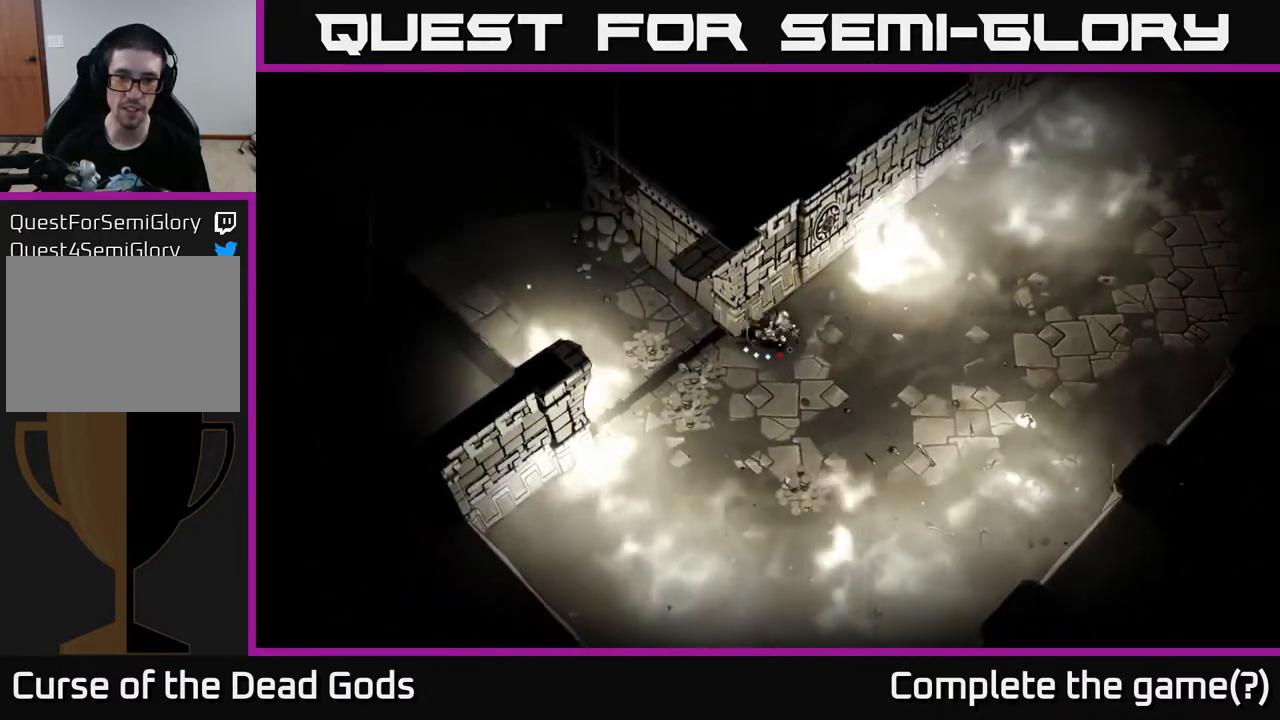
Gameplay with a controller (Xbox layout); each line is a JSON object with the inputs held at the frame after it. "events" lists button and stick changes between this image and that frame as [ms after this image, input, new state], when the widget could be followed in between.
{"buttons": [], "left_stick": "down", "right_stick": "center", "events": [[200, "left_stick", "down"]]}
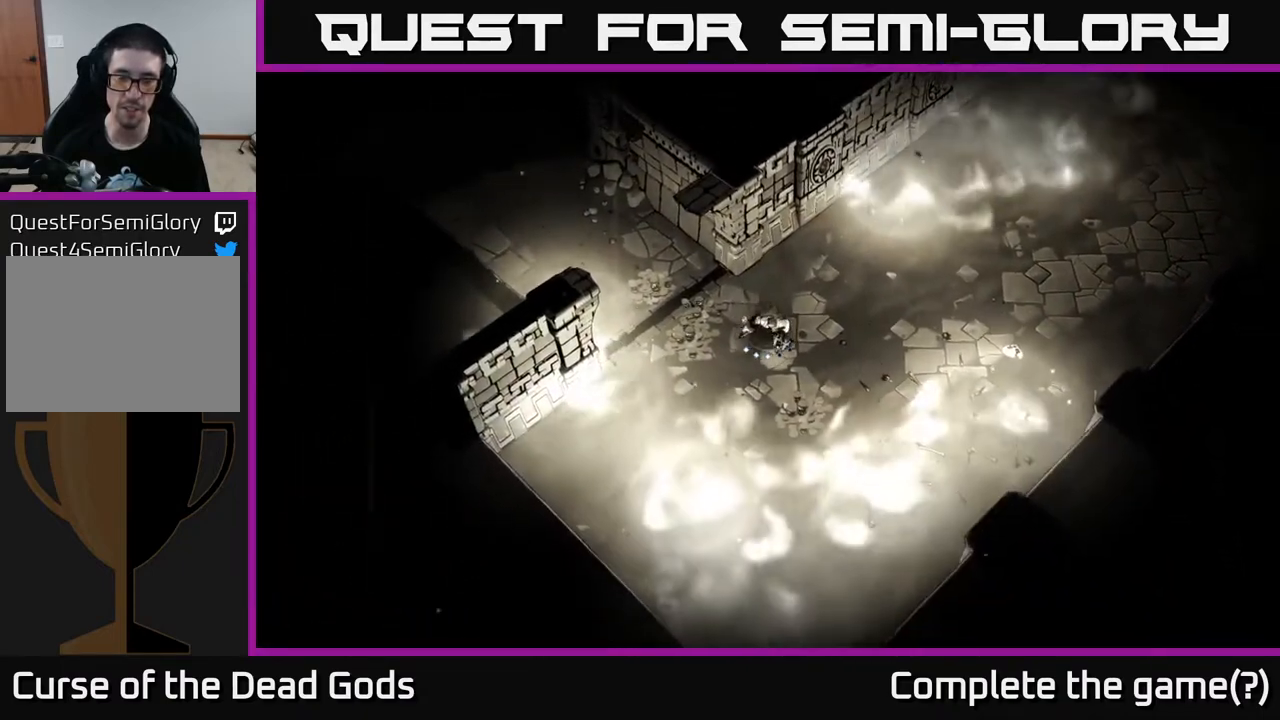
{"buttons": [], "left_stick": "up-left", "right_stick": "center", "events": [[300, "left_stick", "left"], [467, "left_stick", "up-left"]]}
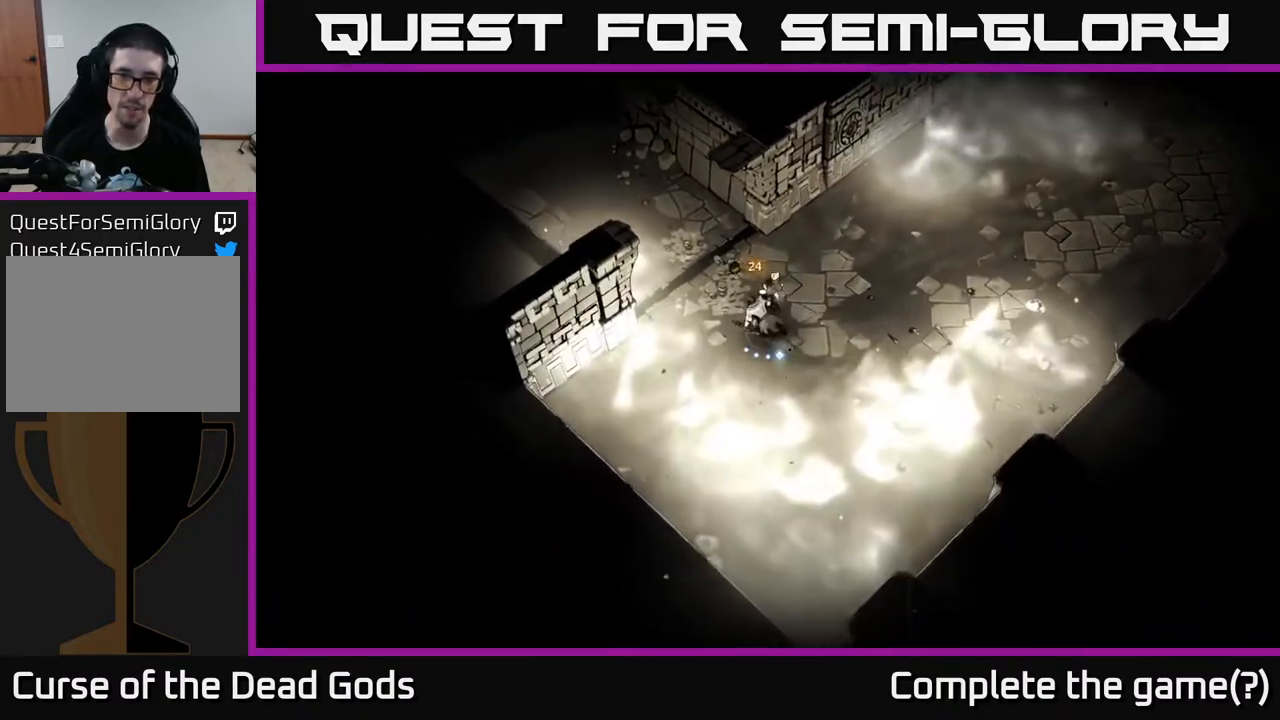
{"buttons": [], "left_stick": "down-right", "right_stick": "center", "events": [[167, "left_stick", "up"], [350, "left_stick", "right"], [417, "left_stick", "down-right"]]}
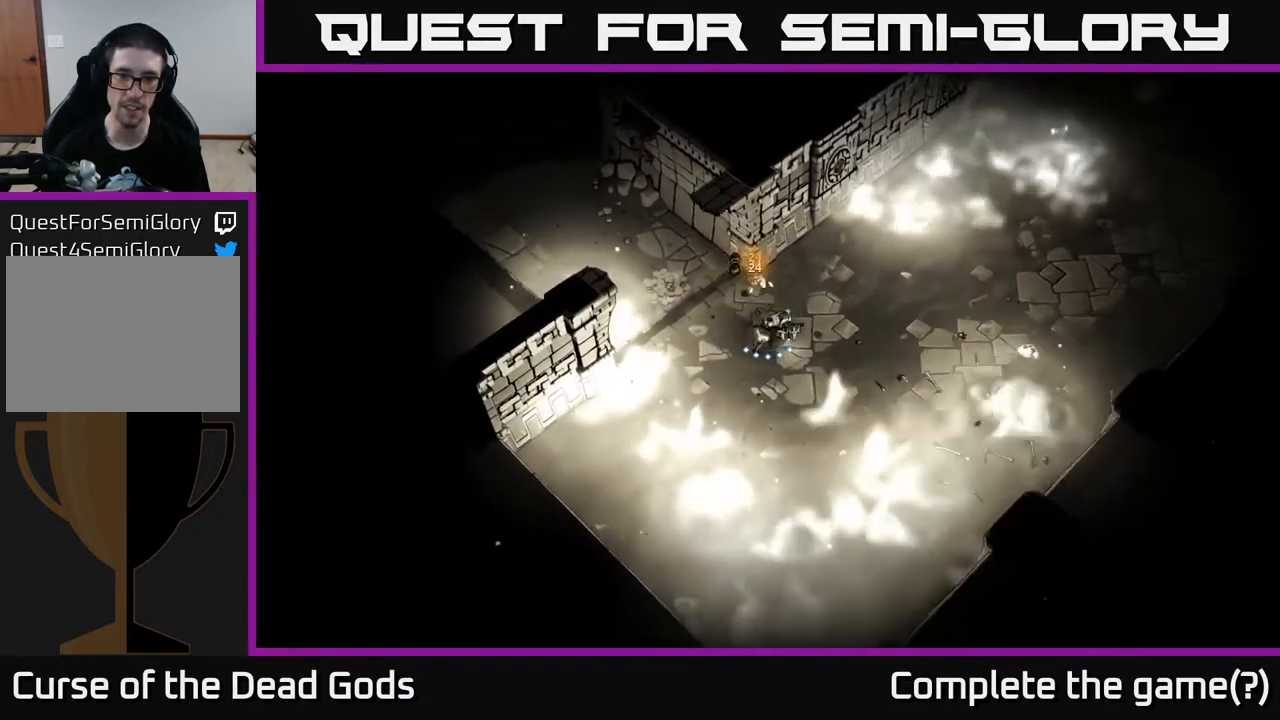
{"buttons": [], "left_stick": "center", "right_stick": "center", "events": [[233, "left_stick", "center"]]}
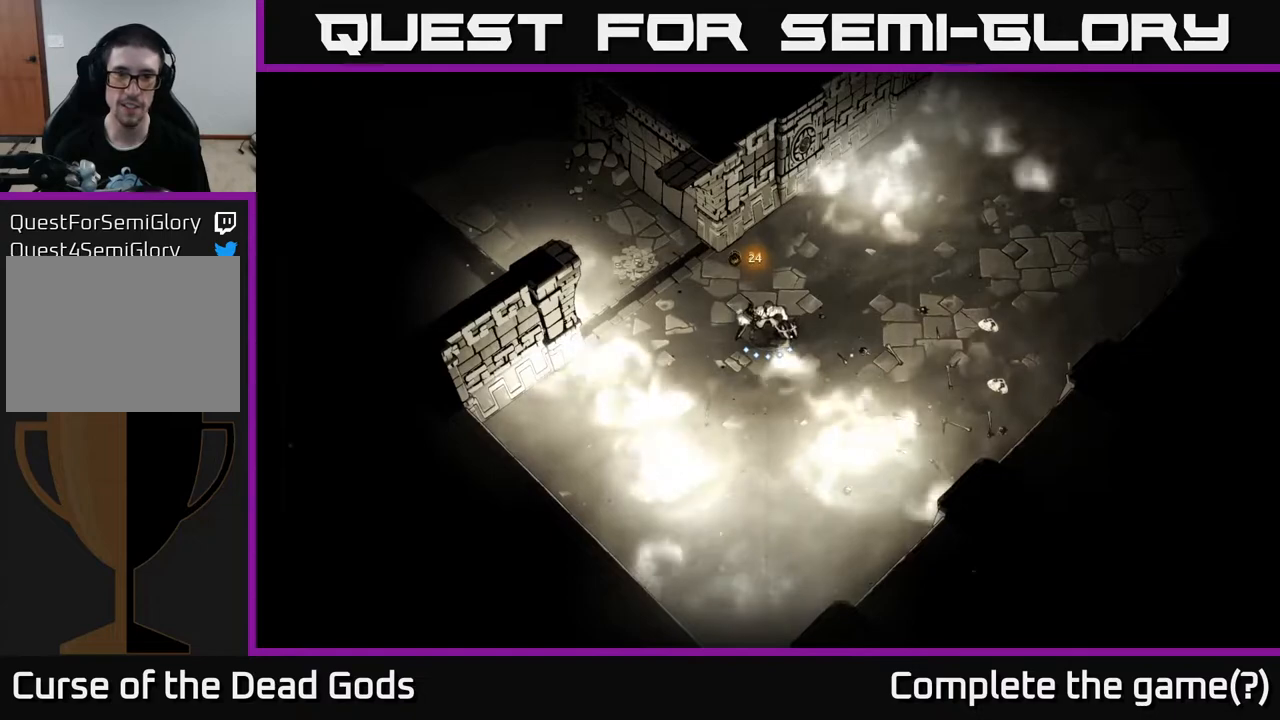
{"buttons": [], "left_stick": "right", "right_stick": "center", "events": [[450, "left_stick", "right"]]}
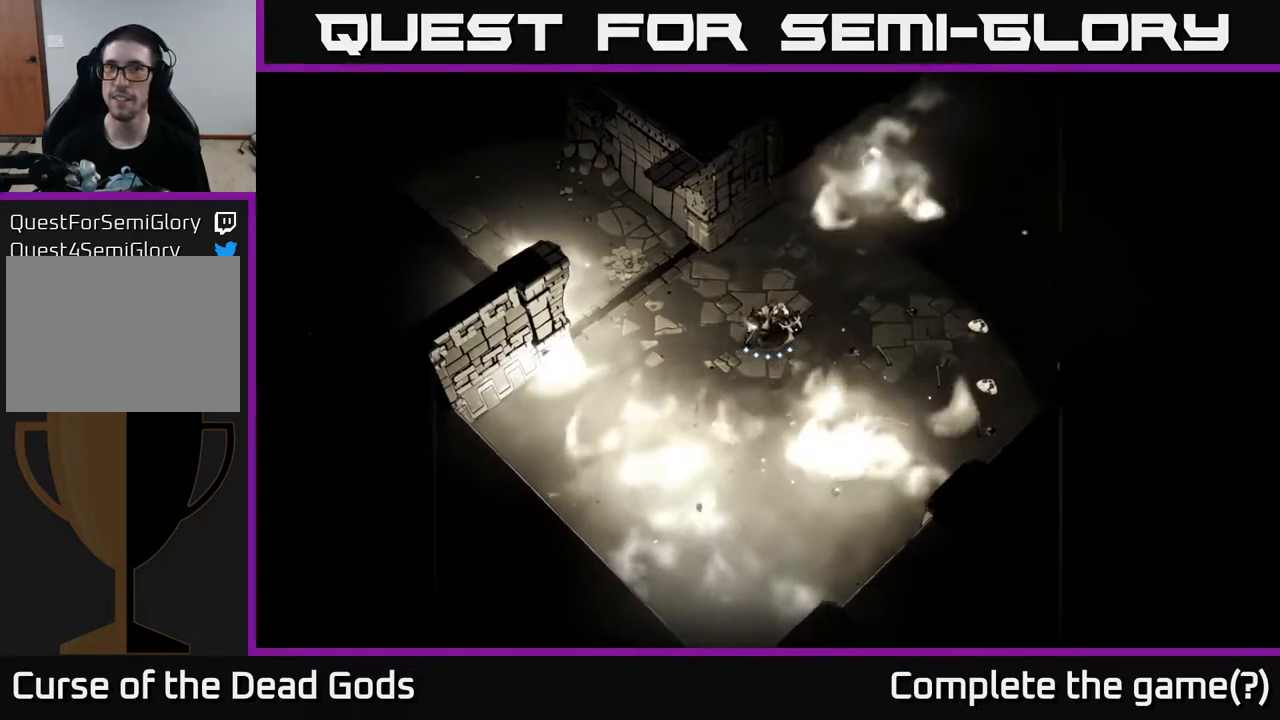
{"buttons": [], "left_stick": "down-right", "right_stick": "center", "events": [[450, "left_stick", "down-right"]]}
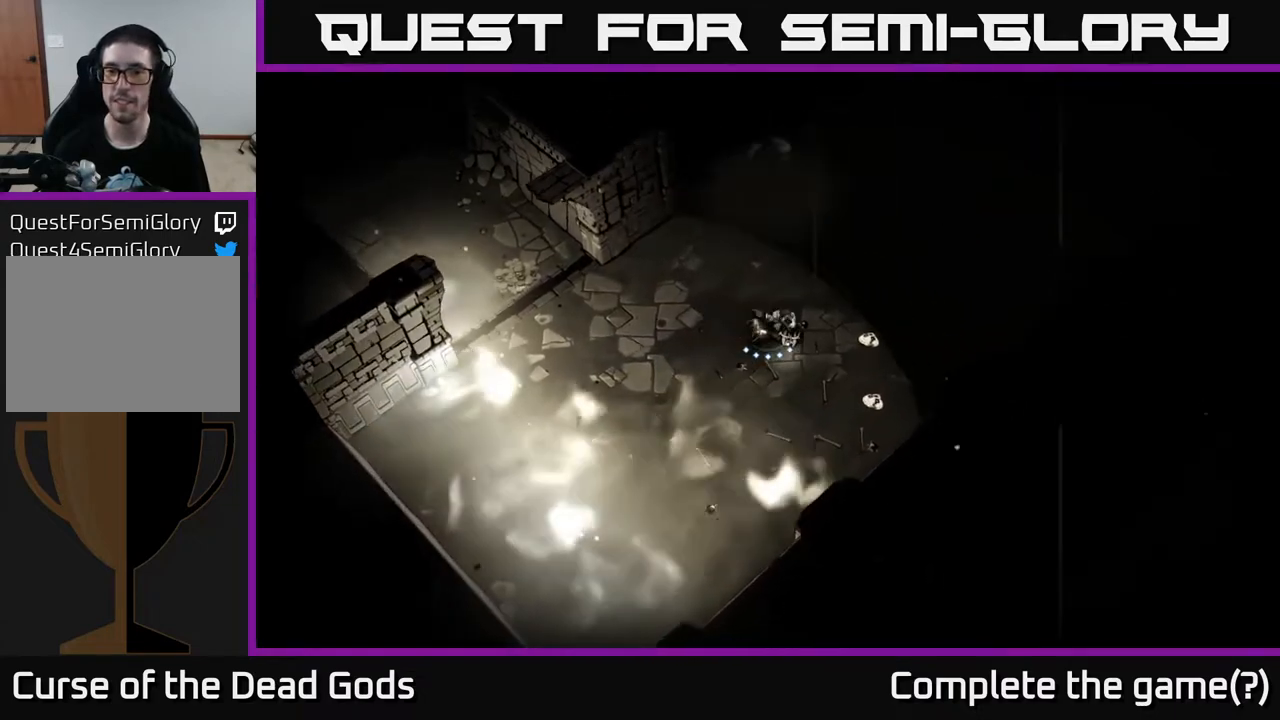
{"buttons": [], "left_stick": "left", "right_stick": "center", "events": [[133, "left_stick", "down"], [333, "left_stick", "down-left"], [467, "left_stick", "left"]]}
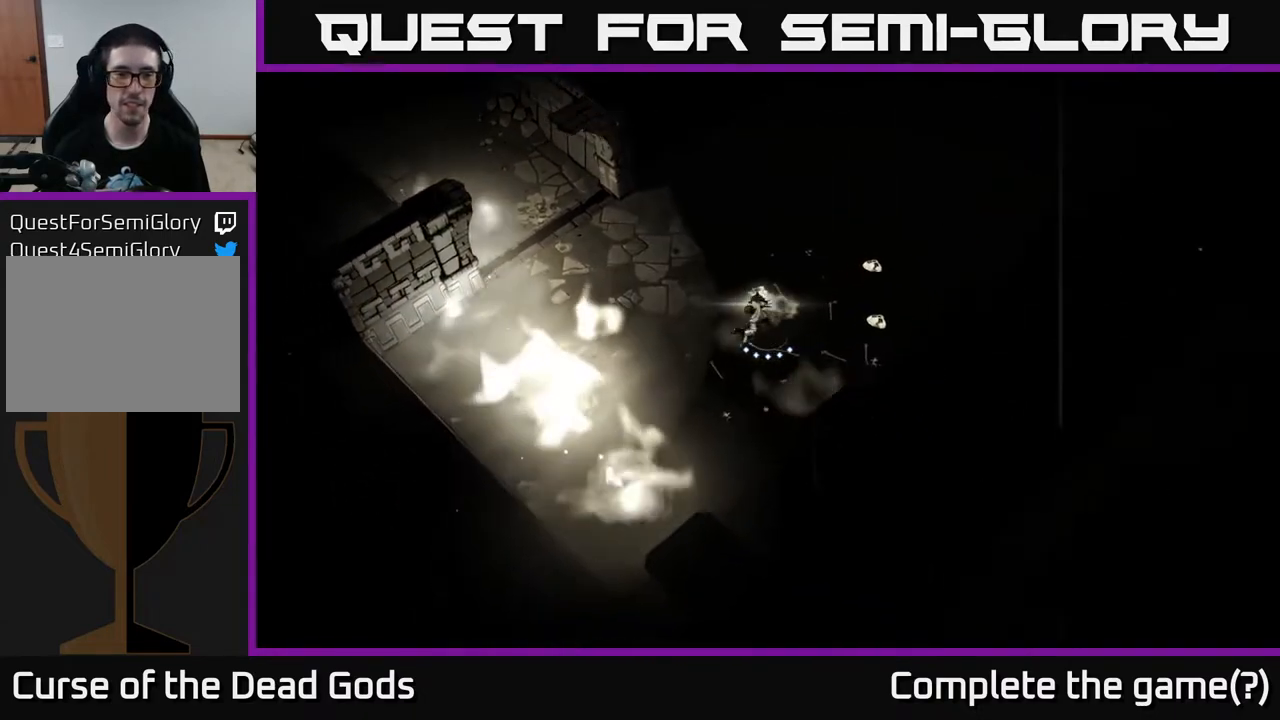
{"buttons": [], "left_stick": "down-right", "right_stick": "center", "events": [[67, "left_stick", "up-left"], [317, "left_stick", "left"], [483, "left_stick", "down-right"]]}
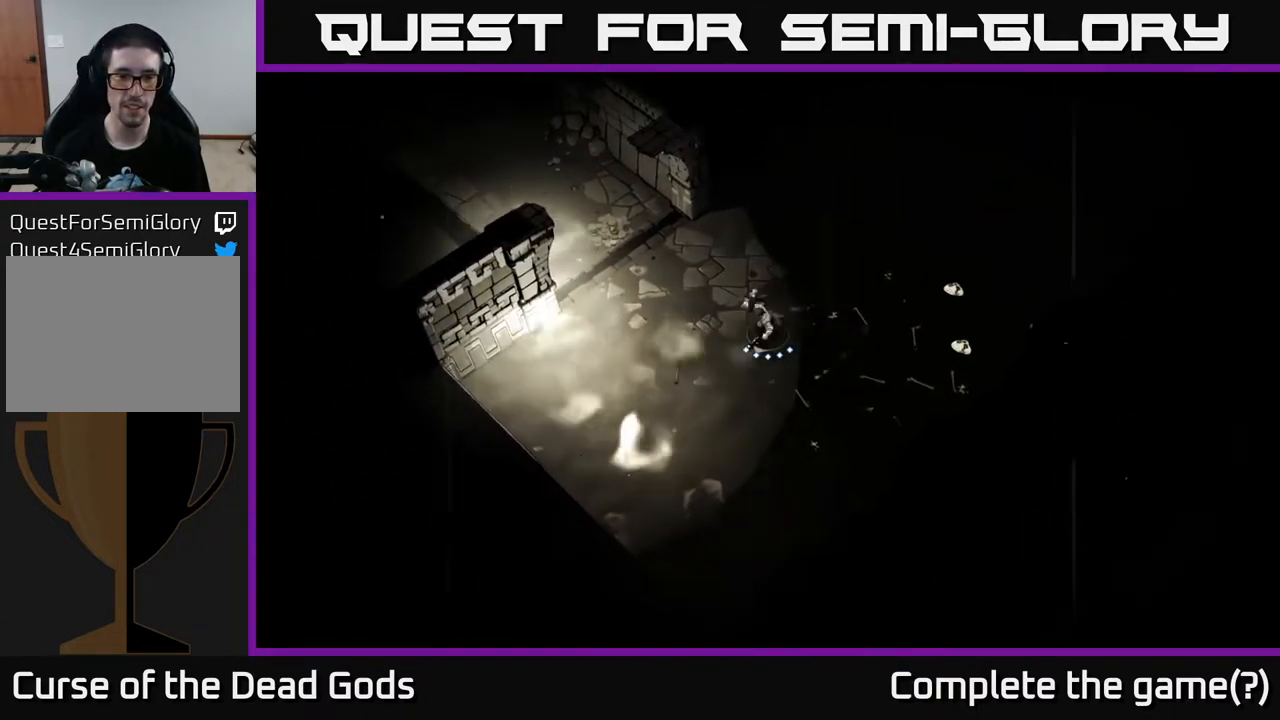
{"buttons": [], "left_stick": "down-left", "right_stick": "center", "events": [[183, "left_stick", "down"], [333, "left_stick", "down-left"]]}
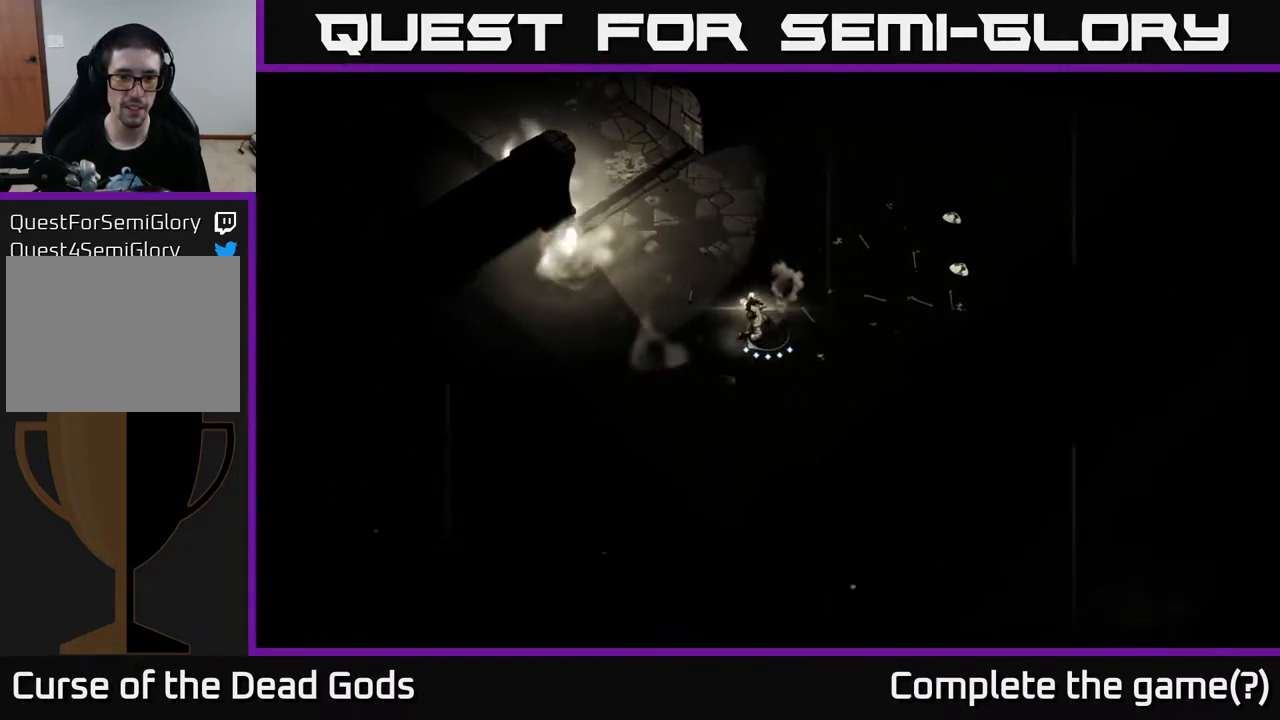
{"buttons": [], "left_stick": "up-left", "right_stick": "center", "events": [[117, "left_stick", "up-left"]]}
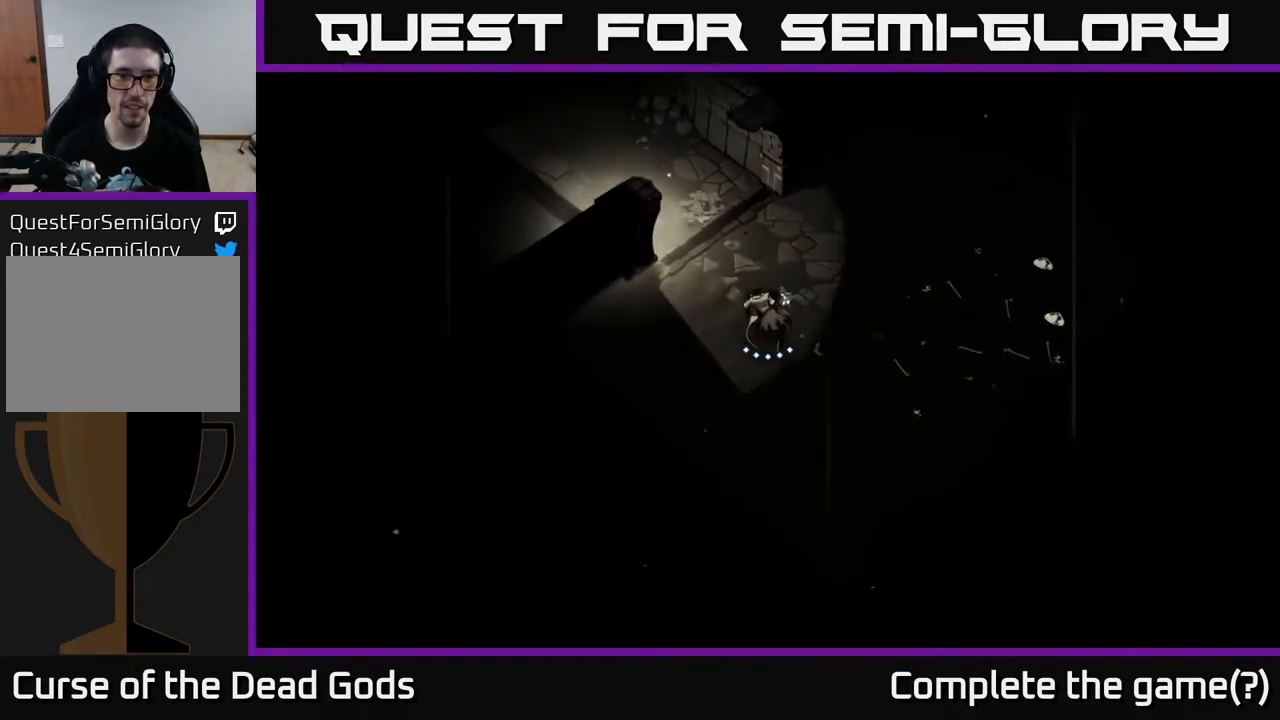
{"buttons": [], "left_stick": "up", "right_stick": "center", "events": [[67, "left_stick", "up"]]}
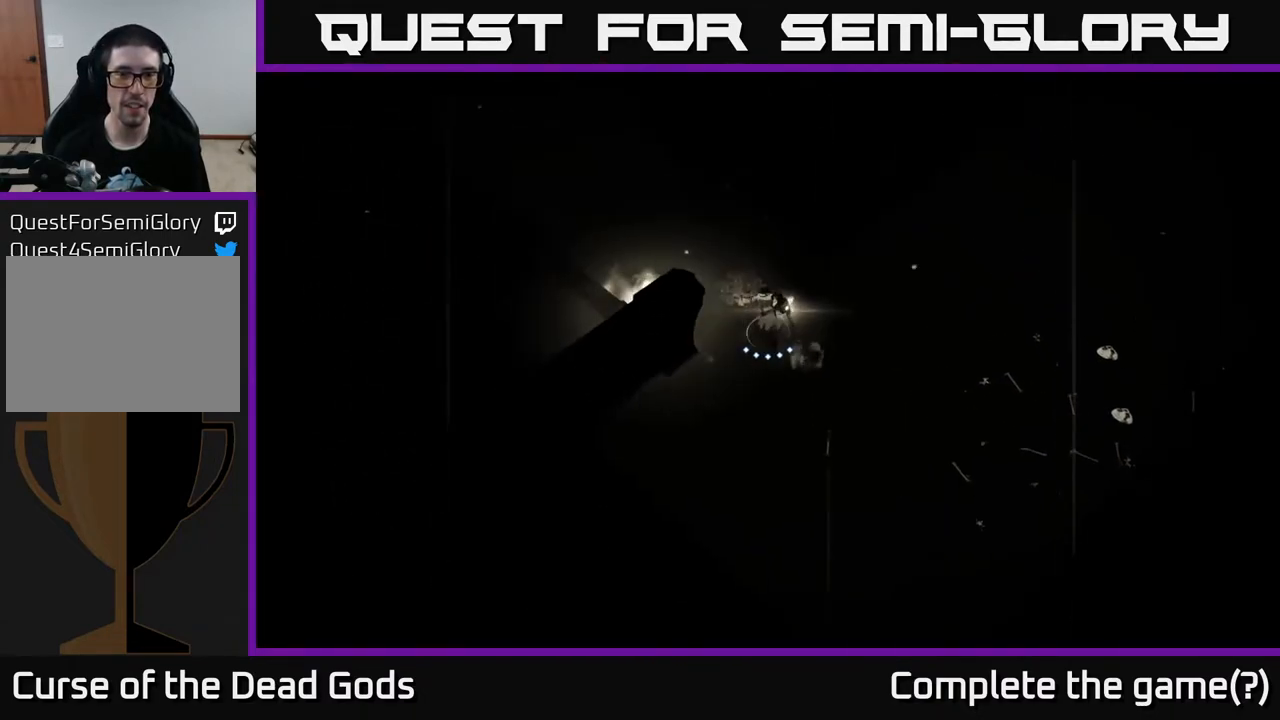
{"buttons": ["A"], "left_stick": "up-left", "right_stick": "center", "events": [[250, "left_stick", "up-left"], [483, "A", "down"]]}
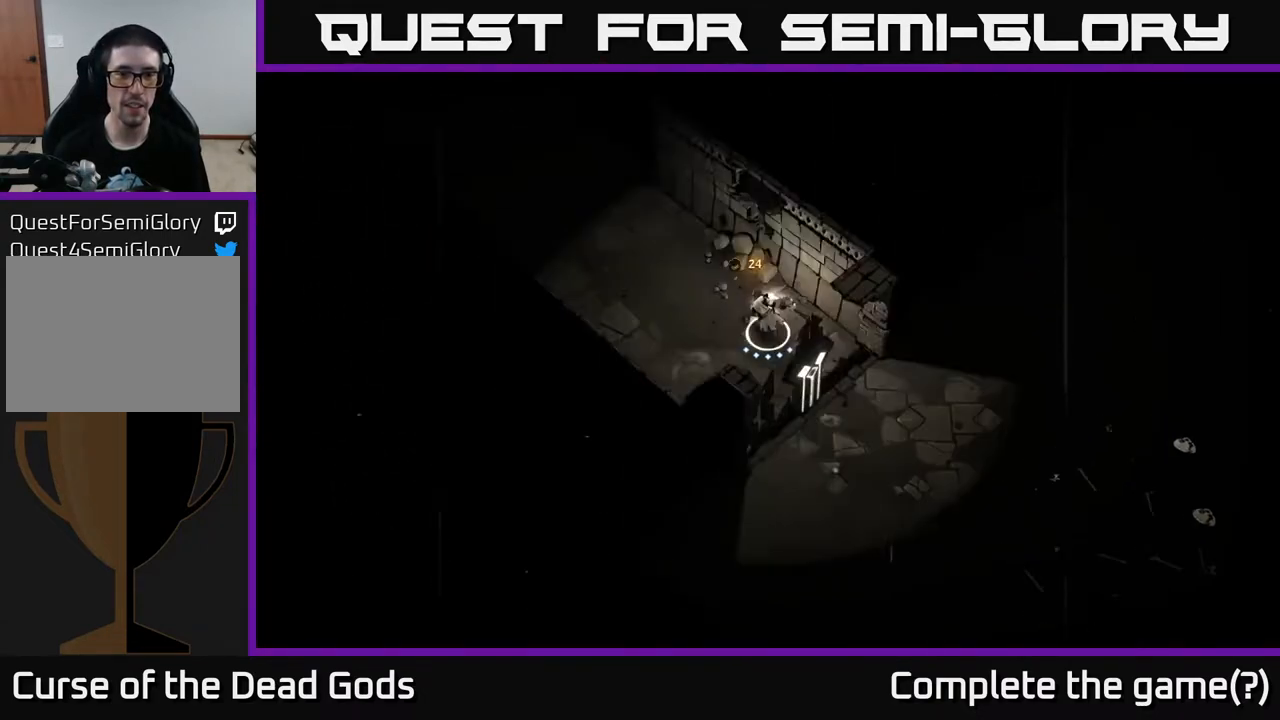
{"buttons": [], "left_stick": "up-left", "right_stick": "center", "events": [[67, "A", "up"]]}
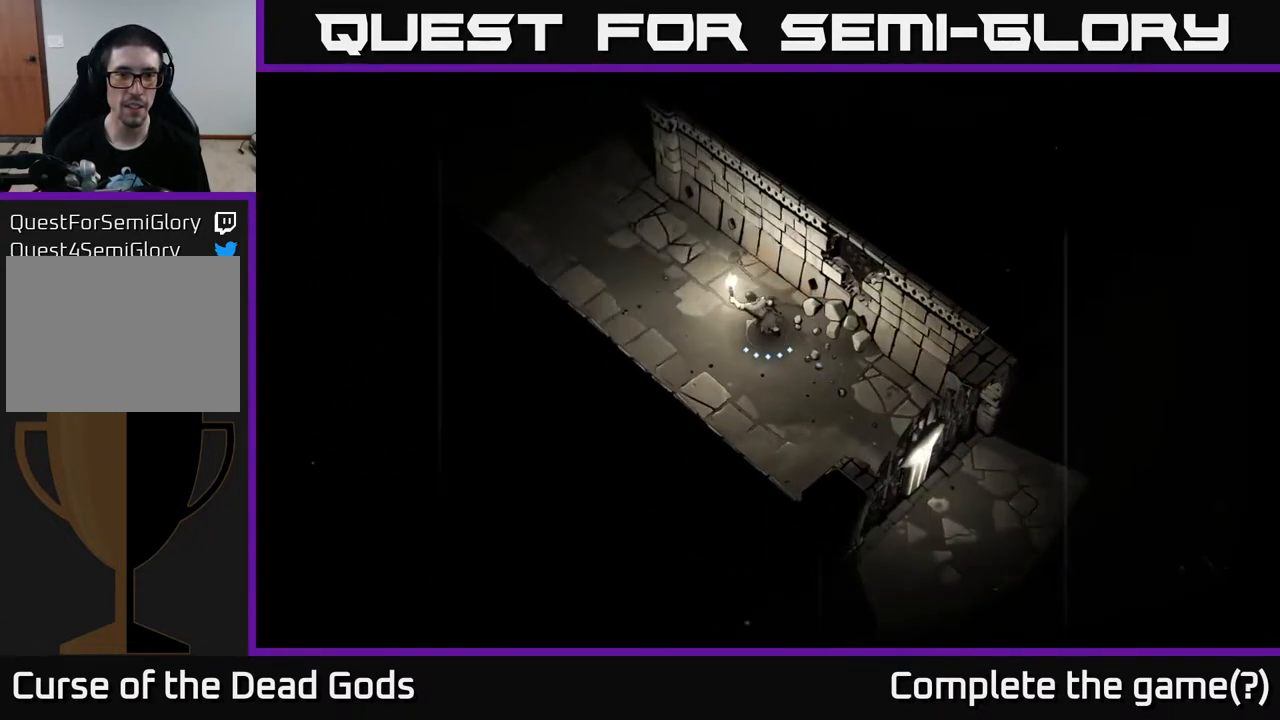
{"buttons": [], "left_stick": "up-left", "right_stick": "center", "events": []}
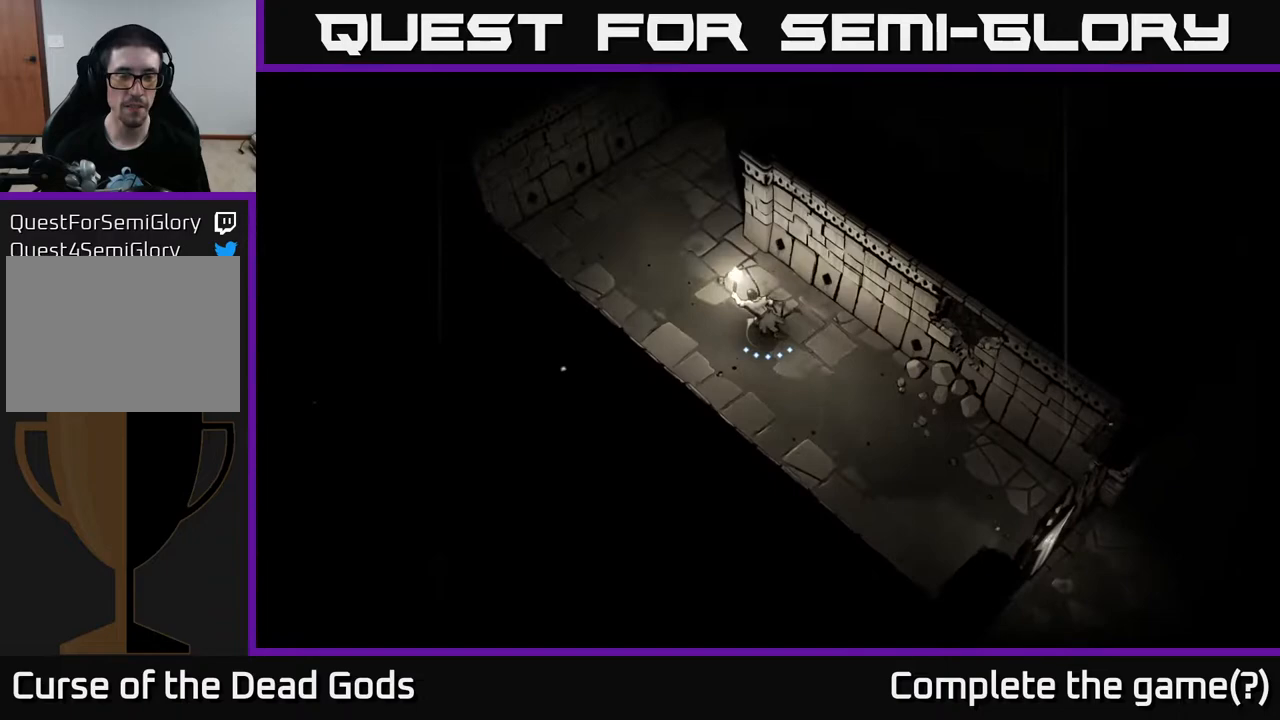
{"buttons": [], "left_stick": "up-left", "right_stick": "center", "events": []}
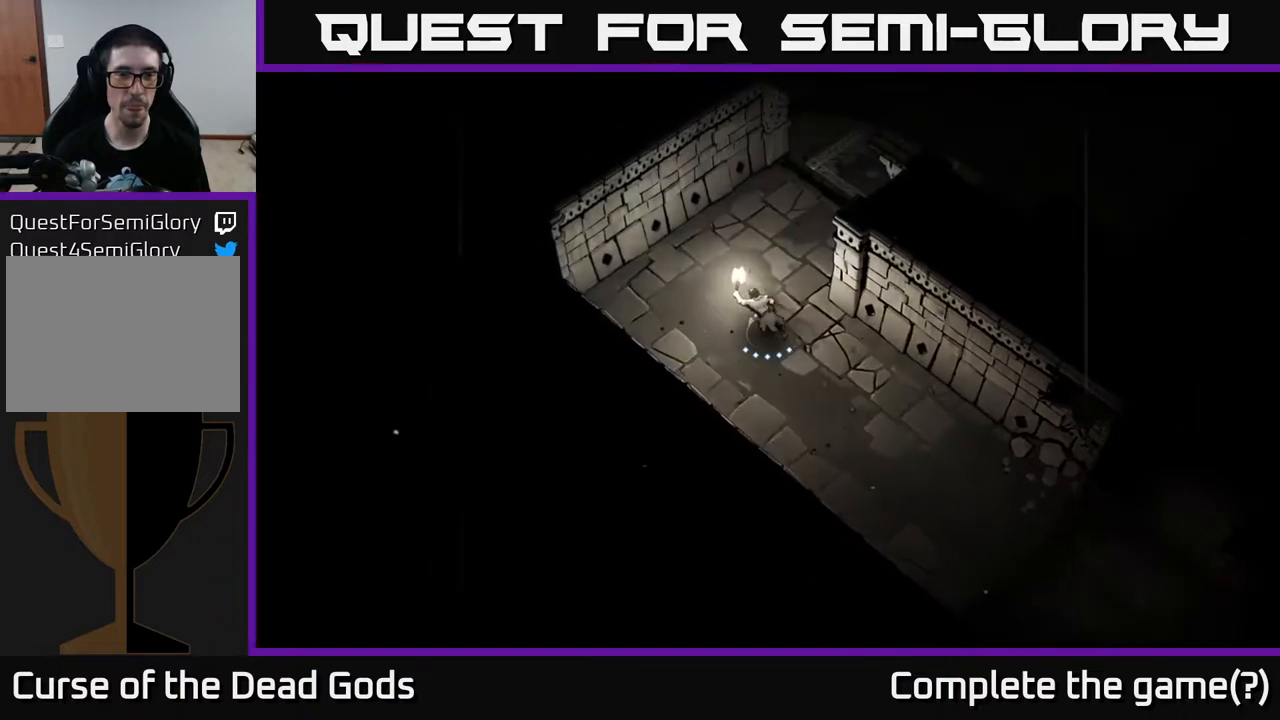
{"buttons": [], "left_stick": "up-right", "right_stick": "center", "events": [[33, "left_stick", "up"], [183, "left_stick", "up-right"]]}
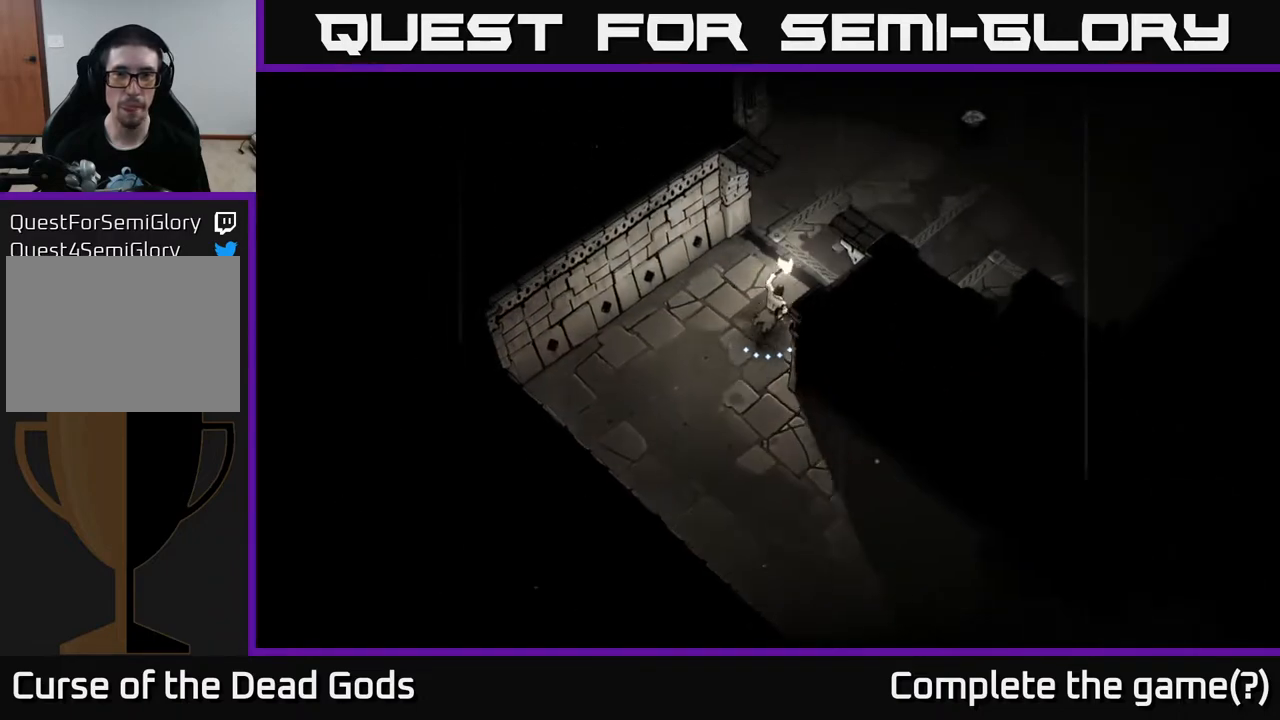
{"buttons": [], "left_stick": "up-right", "right_stick": "center", "events": []}
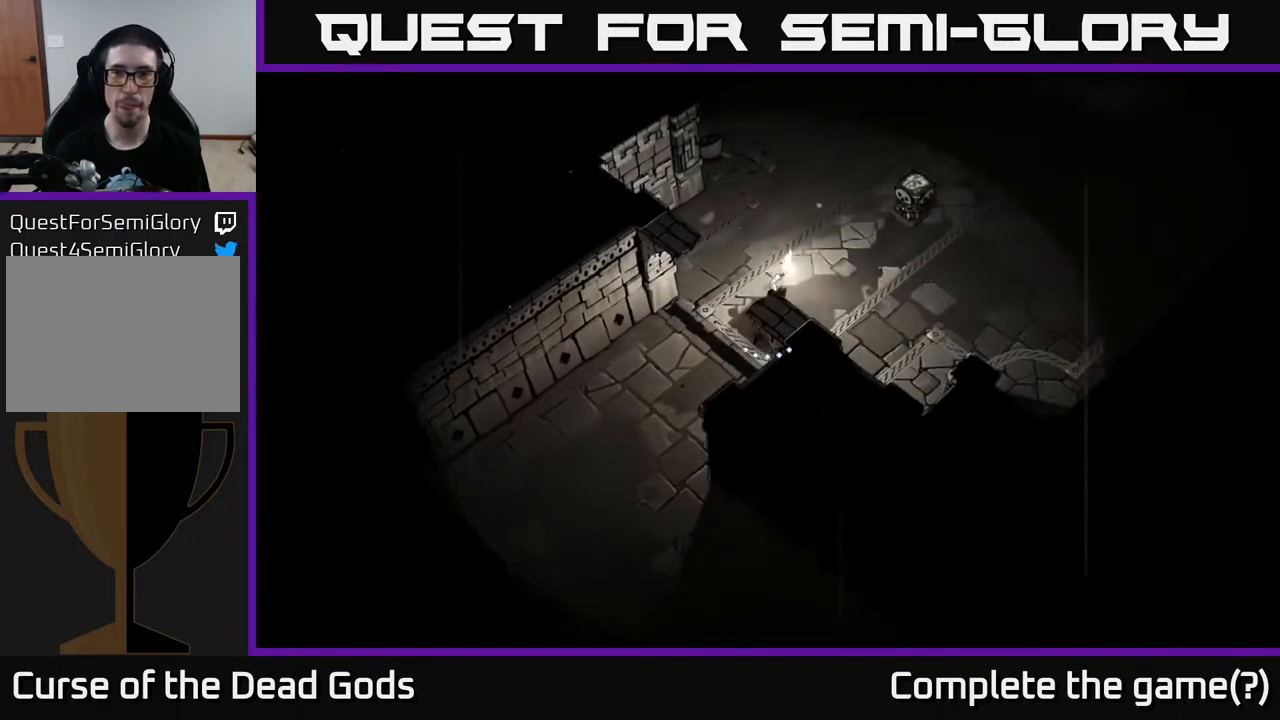
{"buttons": [], "left_stick": "up-right", "right_stick": "center", "events": []}
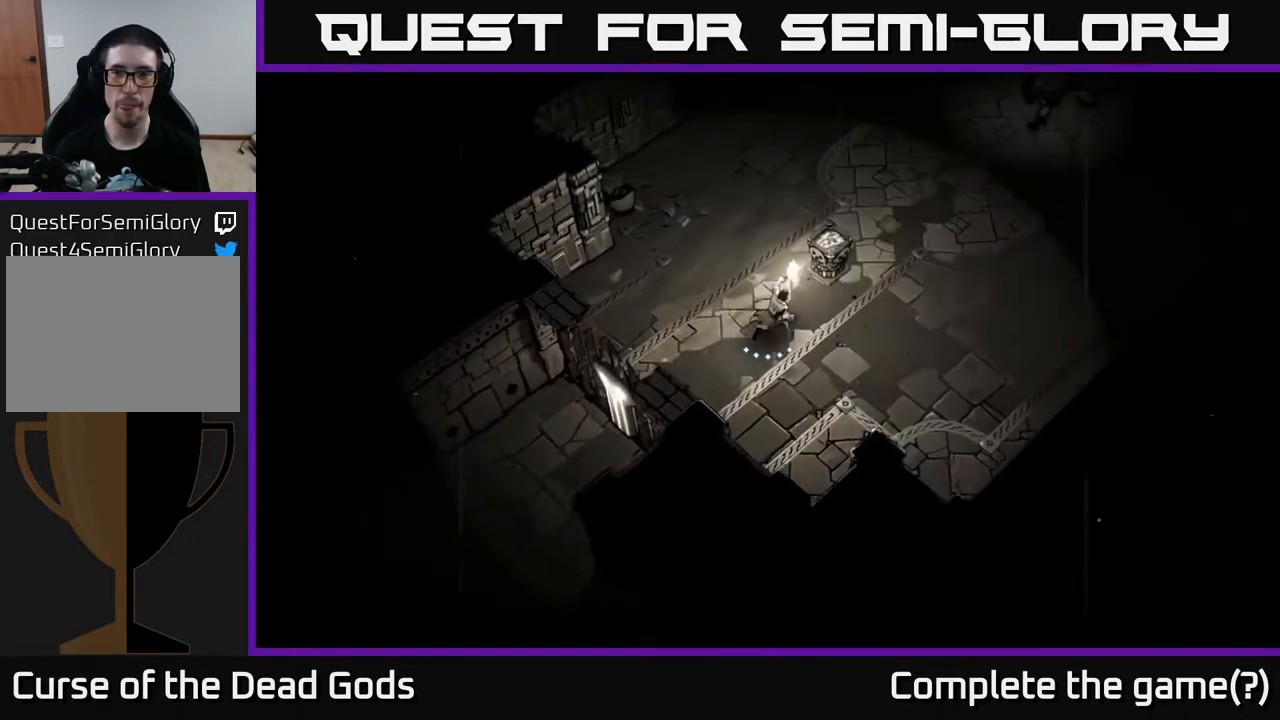
{"buttons": [], "left_stick": "right", "right_stick": "center", "events": [[100, "A", "down"], [167, "A", "up"], [283, "left_stick", "center"], [483, "left_stick", "right"]]}
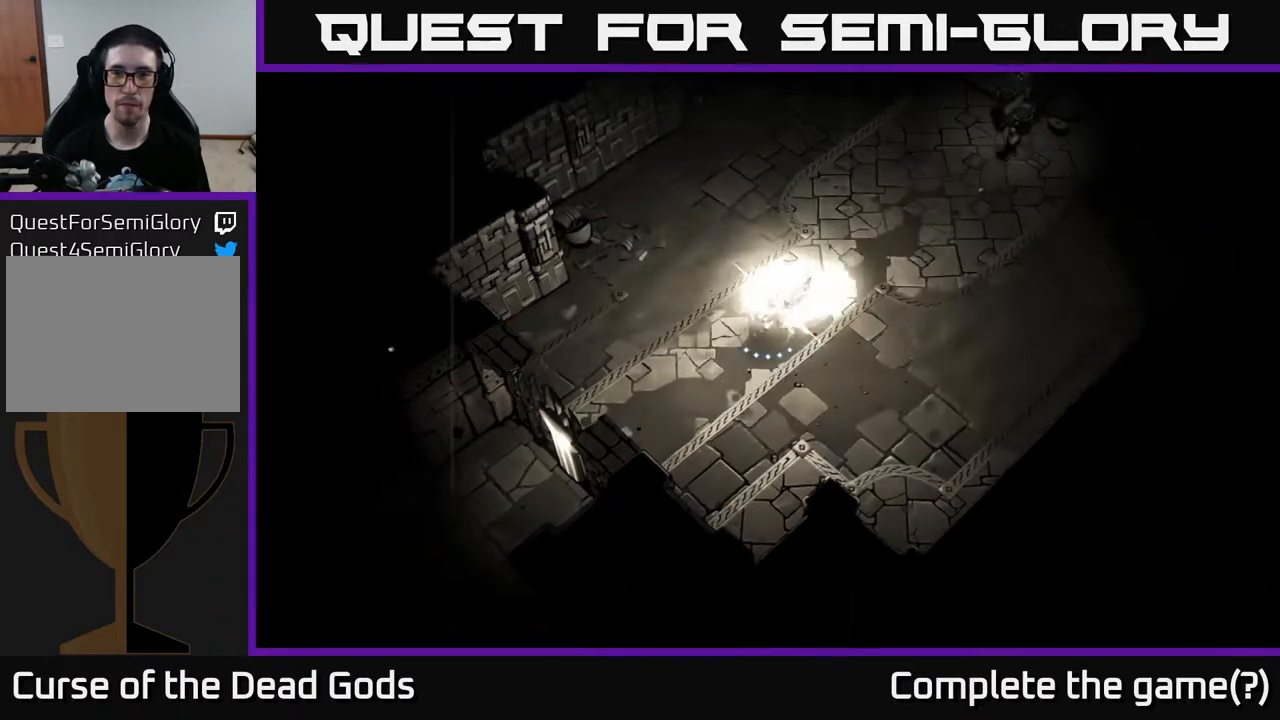
{"buttons": [], "left_stick": "right", "right_stick": "center", "events": []}
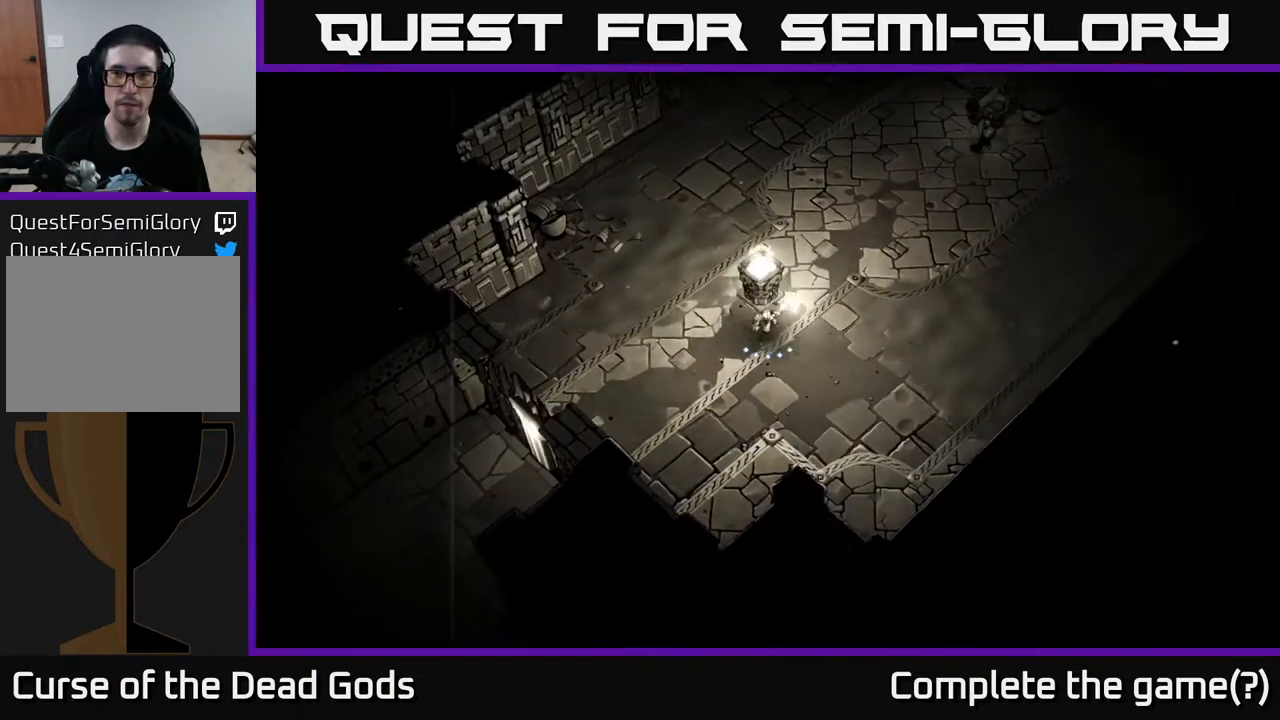
{"buttons": ["Y"], "left_stick": "up-right", "right_stick": "center", "events": [[233, "Y", "down"], [233, "left_stick", "up-right"], [317, "Y", "up"], [483, "Y", "down"]]}
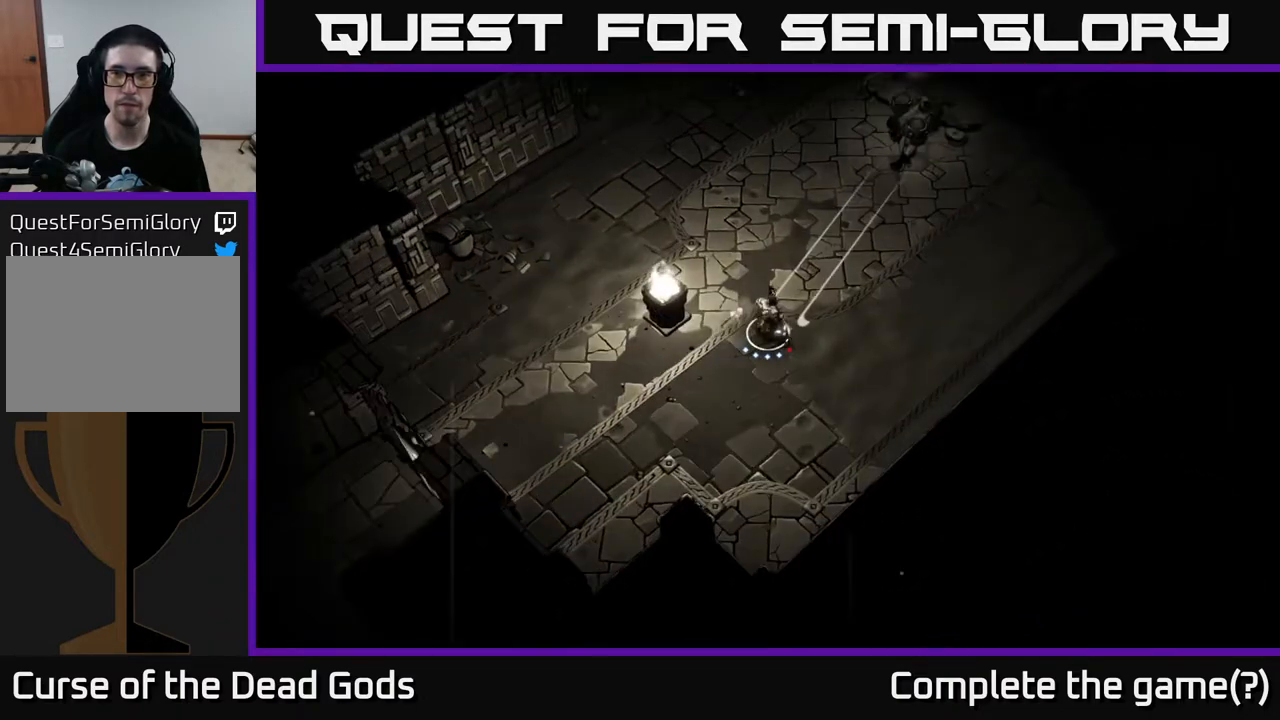
{"buttons": ["Y"], "left_stick": "up-right", "right_stick": "center", "events": []}
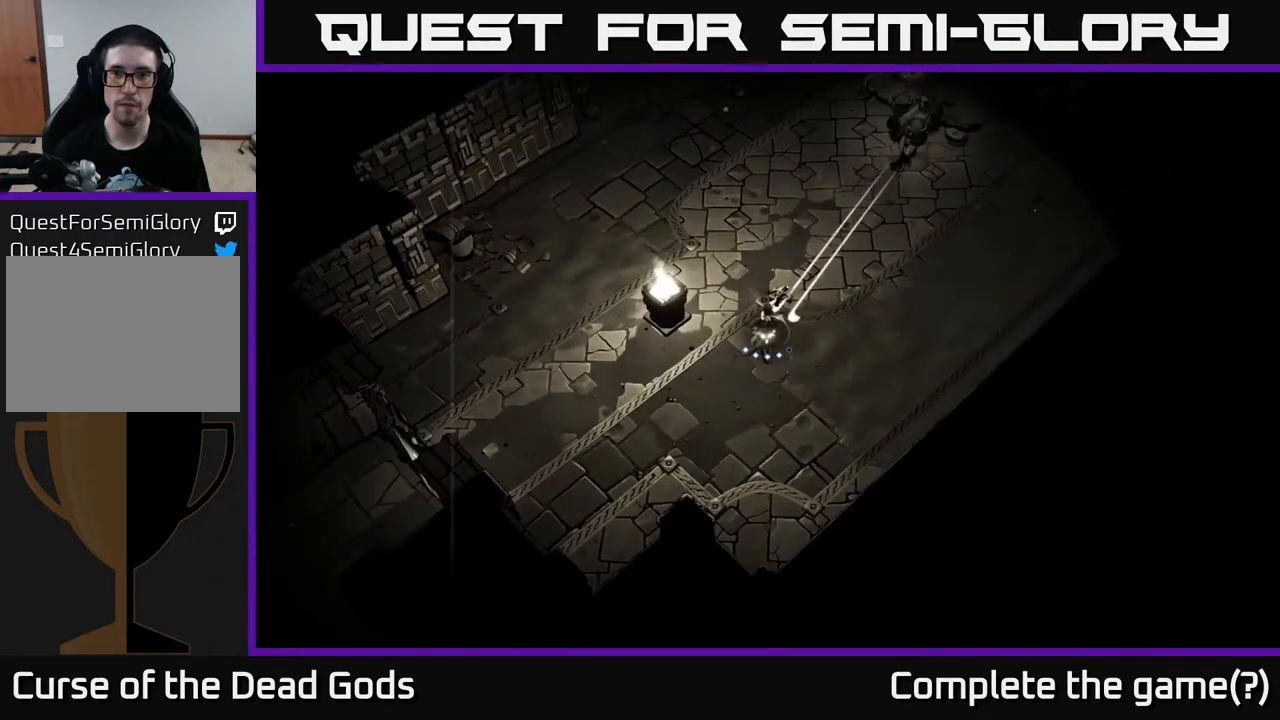
{"buttons": ["Y"], "left_stick": "up-right", "right_stick": "center", "events": [[233, "Y", "up"], [450, "Y", "down"]]}
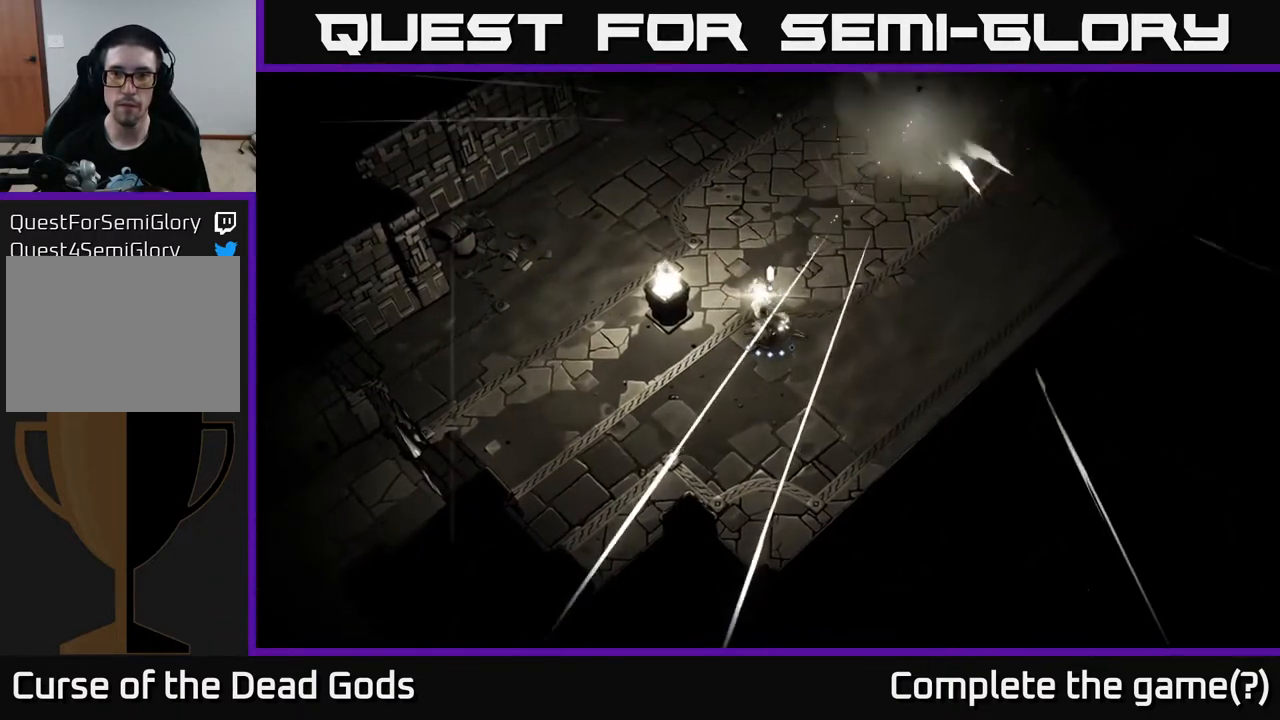
{"buttons": ["Y"], "left_stick": "up-right", "right_stick": "center", "events": []}
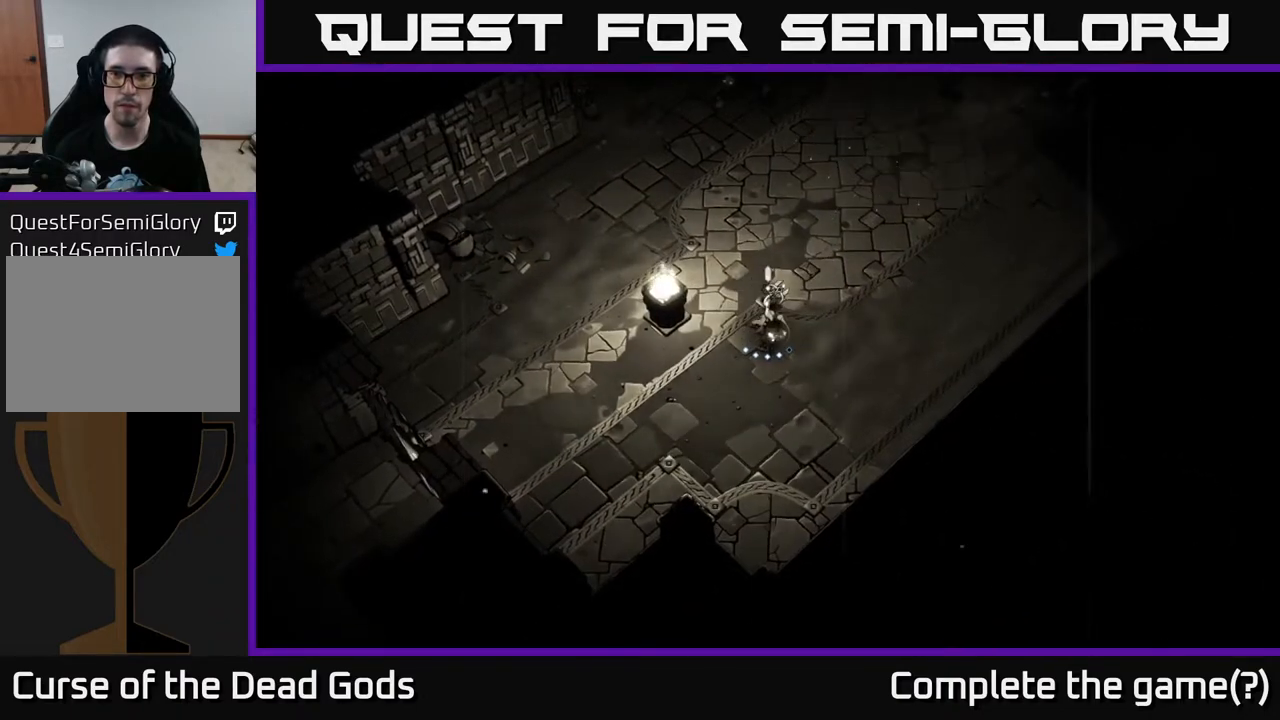
{"buttons": ["Y"], "left_stick": "up-right", "right_stick": "center", "events": []}
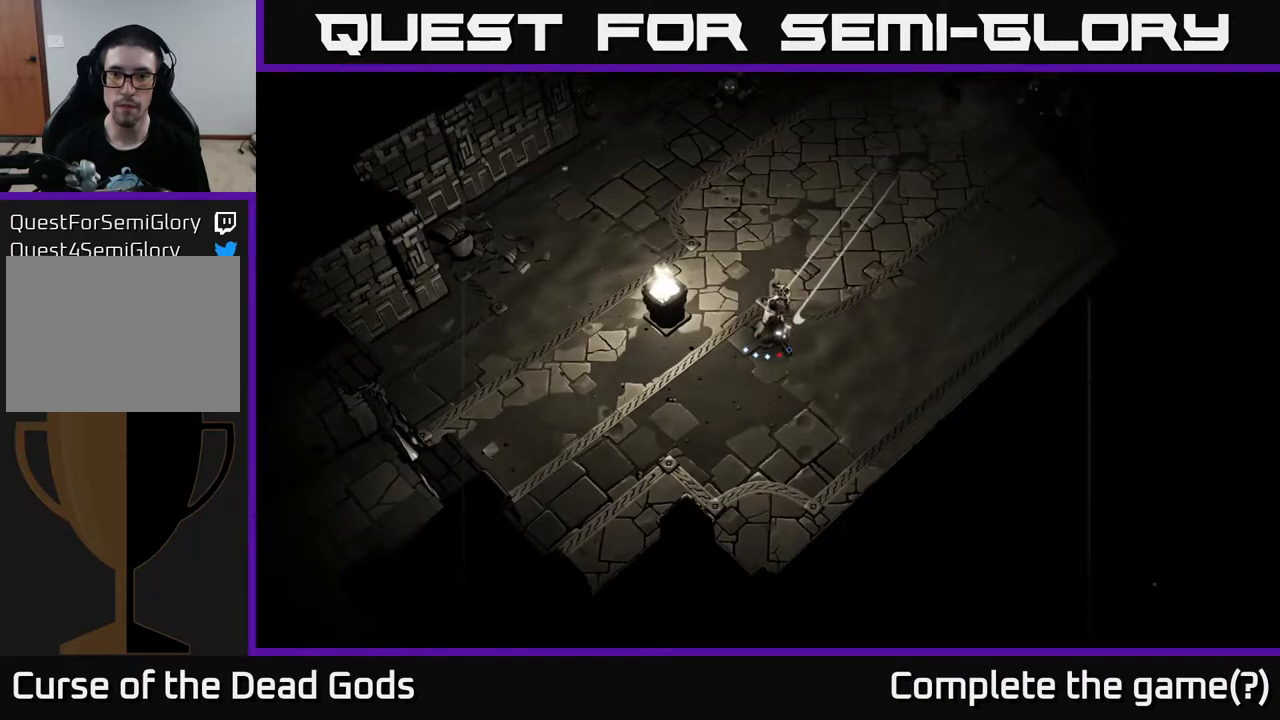
{"buttons": ["Y"], "left_stick": "up-right", "right_stick": "center", "events": []}
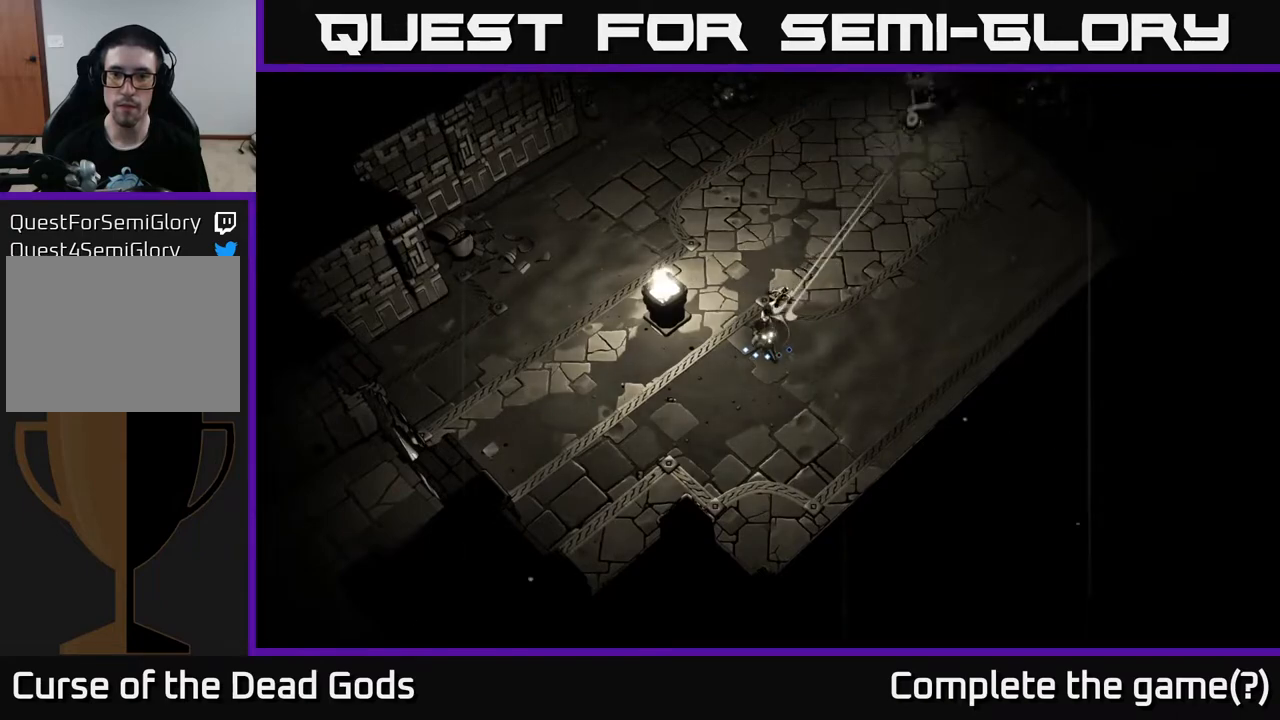
{"buttons": ["X"], "left_stick": "up-right", "right_stick": "center", "events": [[117, "Y", "up"], [500, "X", "down"]]}
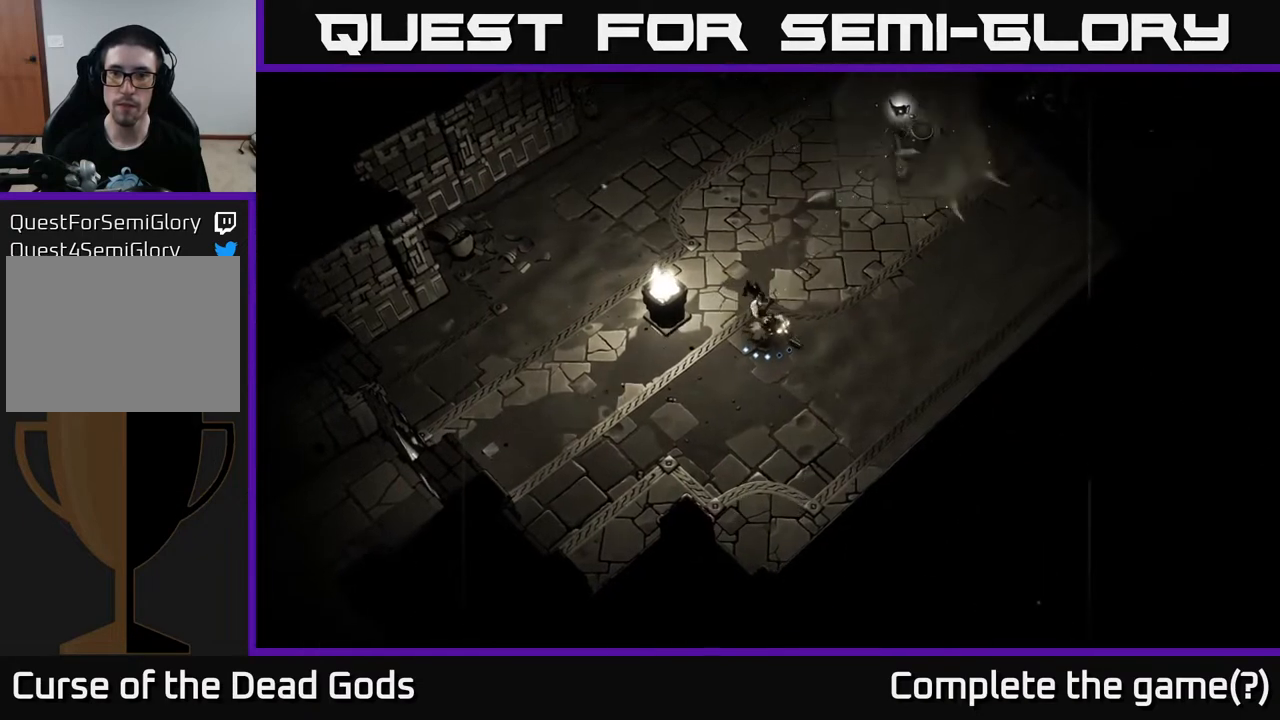
{"buttons": [], "left_stick": "up-right", "right_stick": "center", "events": [[100, "X", "up"]]}
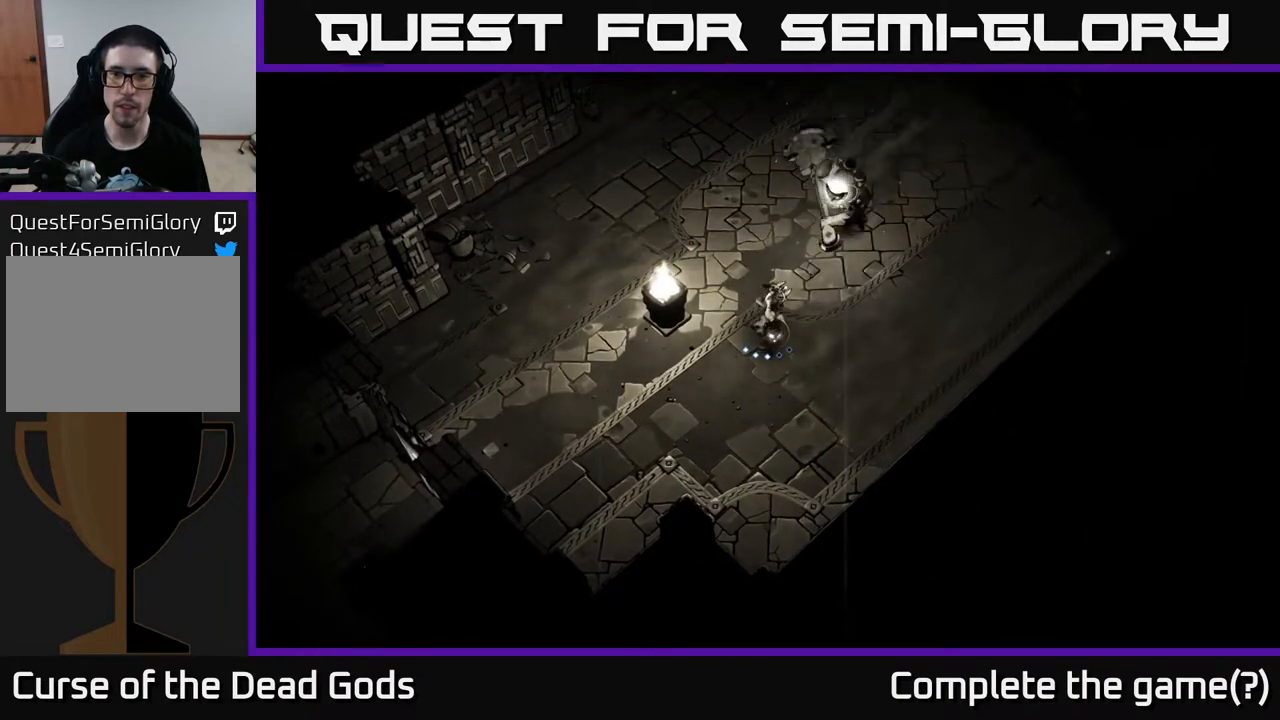
{"buttons": [], "left_stick": "up-right", "right_stick": "center", "events": [[83, "X", "down"], [150, "X", "up"], [233, "X", "down"], [300, "X", "up"]]}
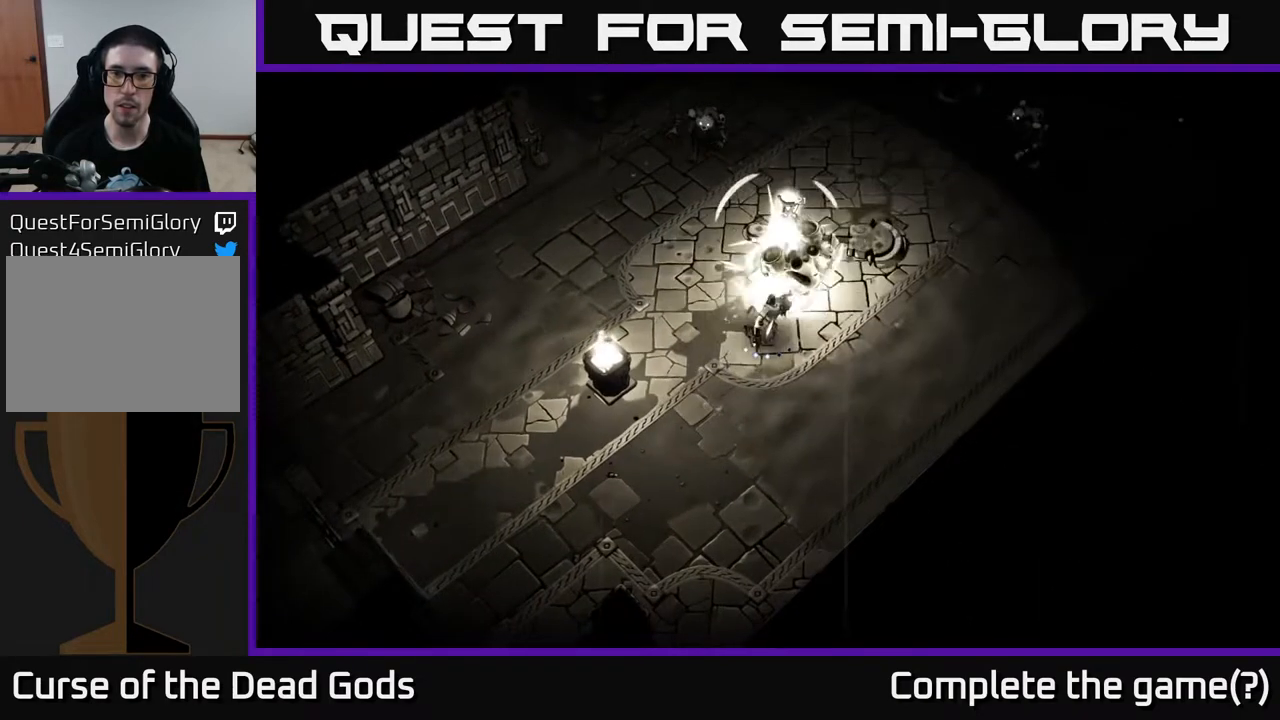
{"buttons": ["R2"], "left_stick": "up-right", "right_stick": "center", "events": [[250, "R2", "down"]]}
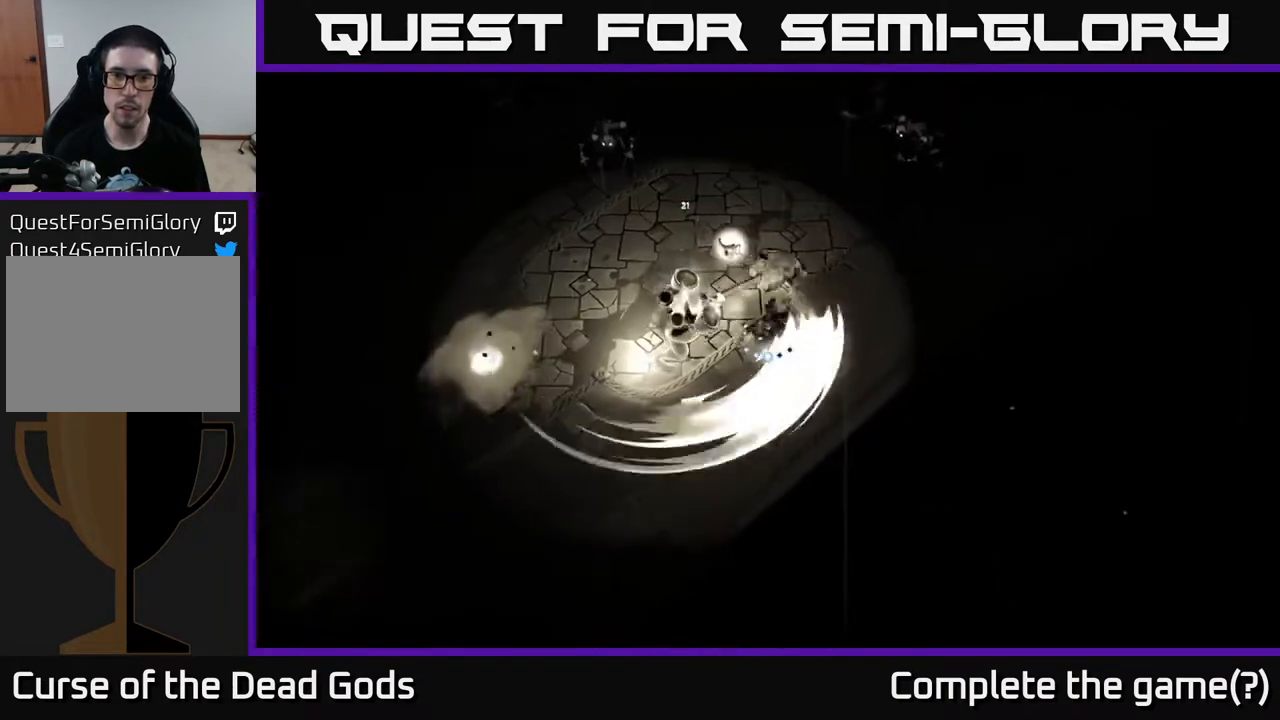
{"buttons": [], "left_stick": "up-right", "right_stick": "center", "events": [[17, "R2", "up"]]}